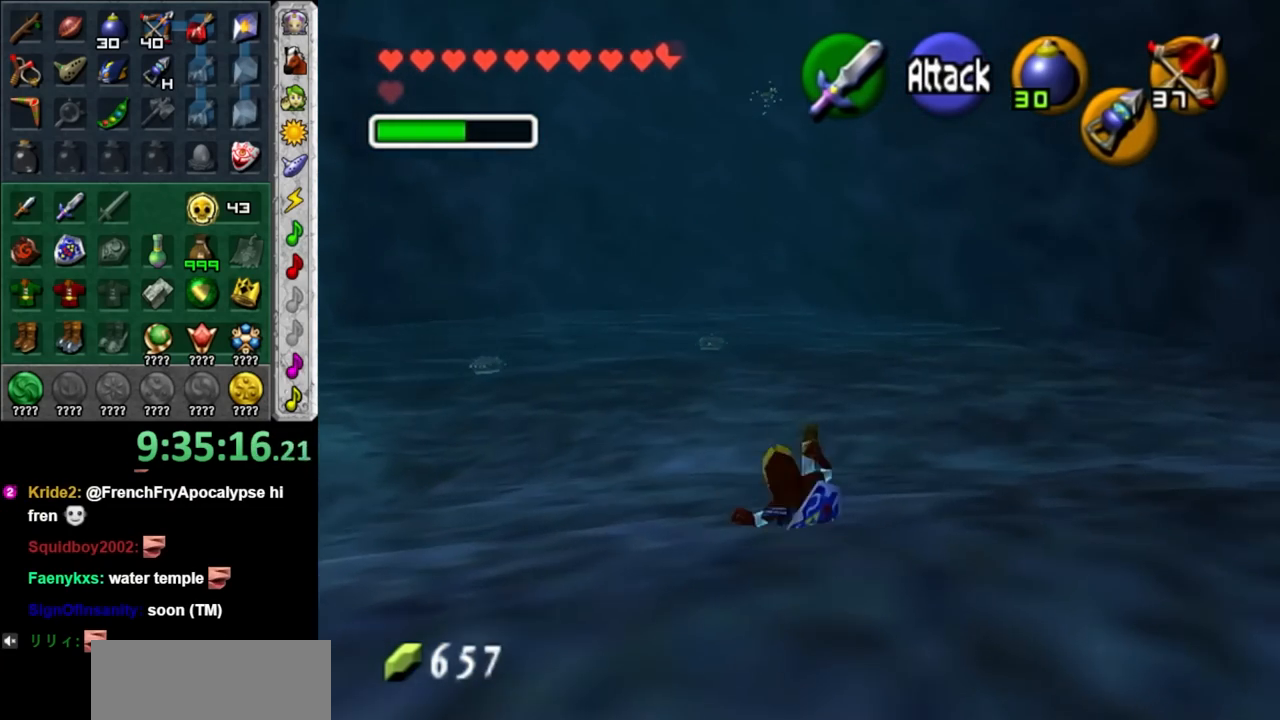
Gameplay with a controller (Nintendo layout); each line is a JSON object with the inputs held at the frame after it. "events" lists button and stick changes between this image and that frame as [ms after this image, input, new state], when the widget could be followed in between. Not read: L3 R3.
{"buttons": [], "left_stick": "up", "right_stick": "center", "events": [[33, "left_stick", "up-right"], [317, "left_stick", "up"]]}
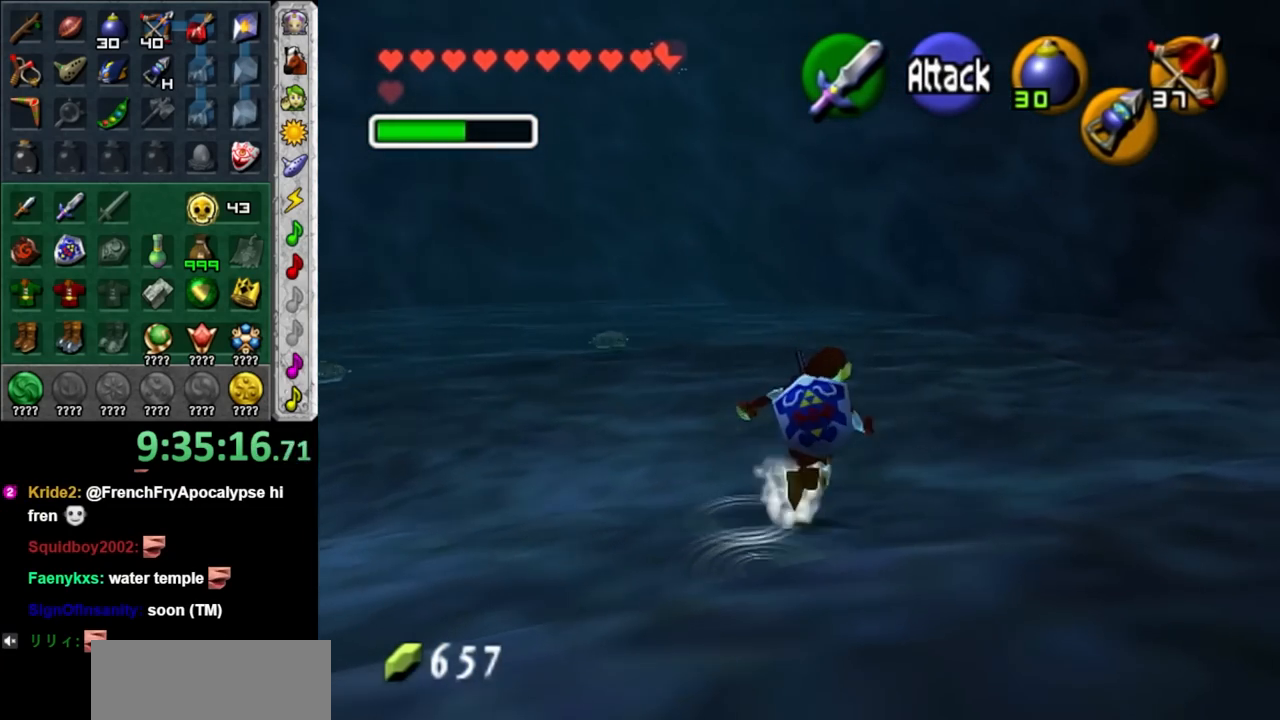
{"buttons": [], "left_stick": "up", "right_stick": "center", "events": [[67, "DPAD_LEFT", "down"], [217, "DPAD_LEFT", "up"]]}
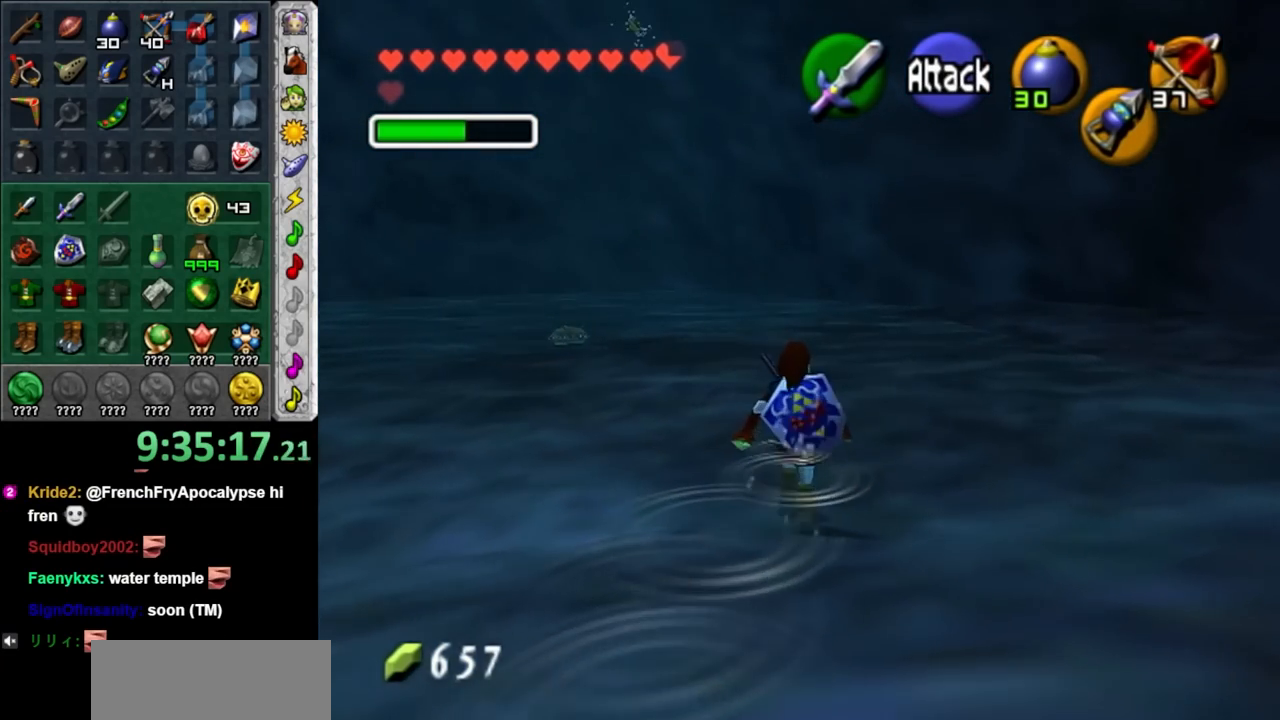
{"buttons": ["Z"], "left_stick": "up", "right_stick": "center", "events": [[367, "Z", "down"]]}
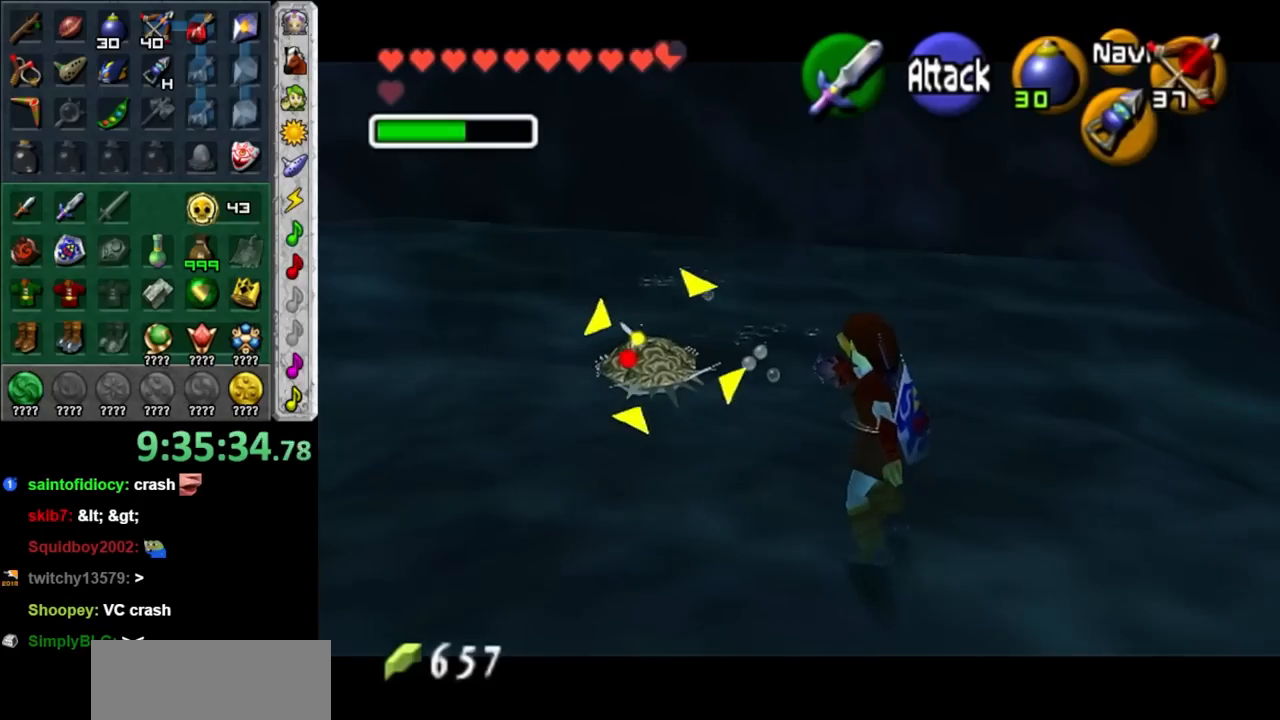
{"buttons": ["Z"], "left_stick": "up", "right_stick": "center", "events": []}
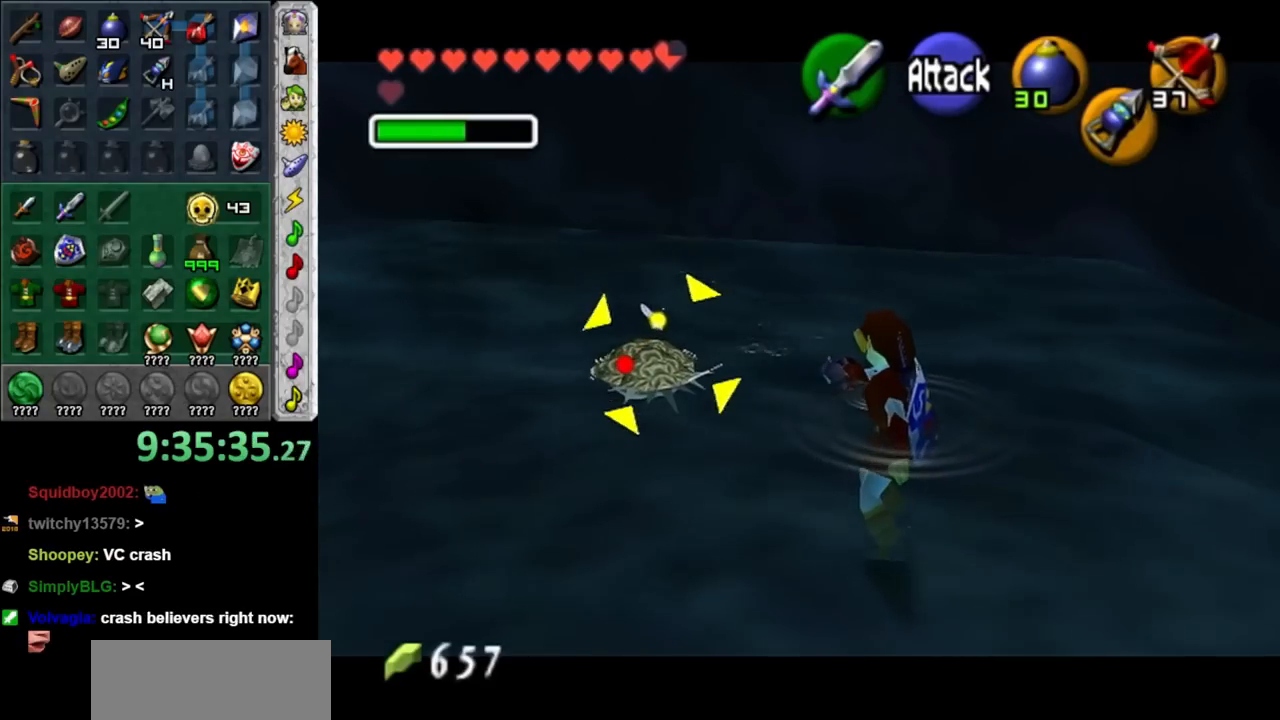
{"buttons": ["Z"], "left_stick": "up", "right_stick": "center", "events": []}
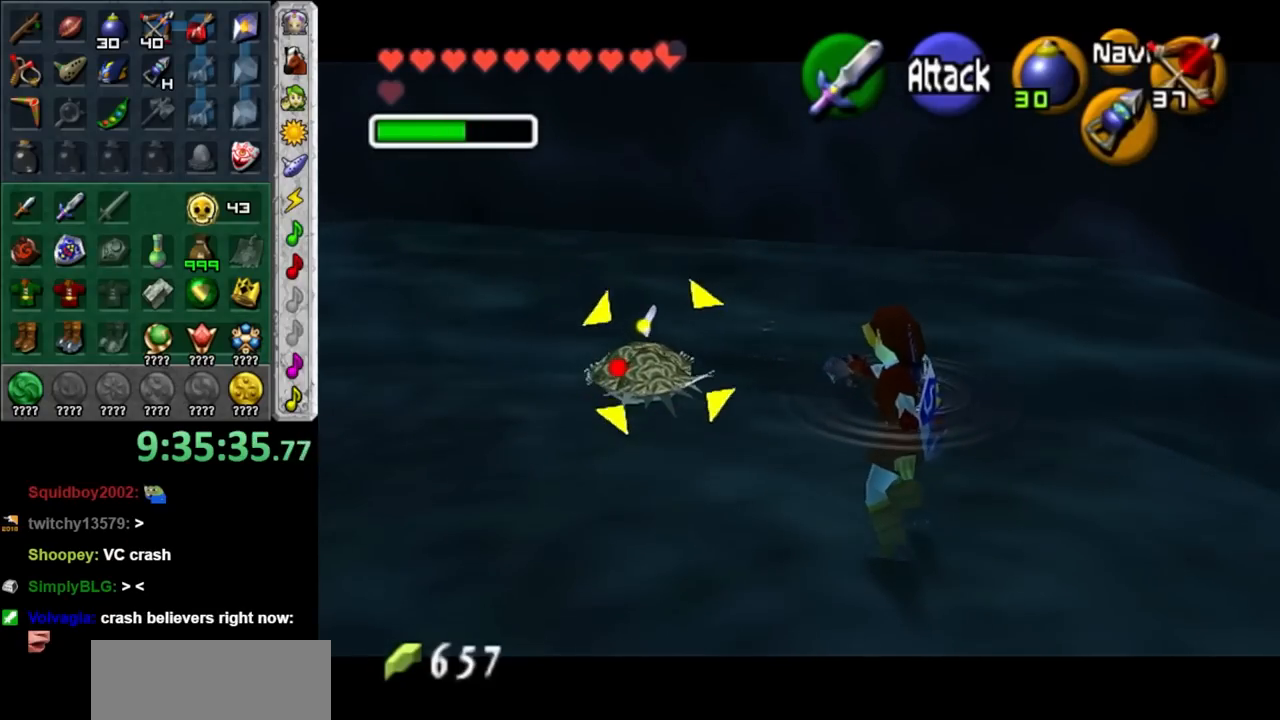
{"buttons": ["Z"], "left_stick": "up", "right_stick": "center", "events": []}
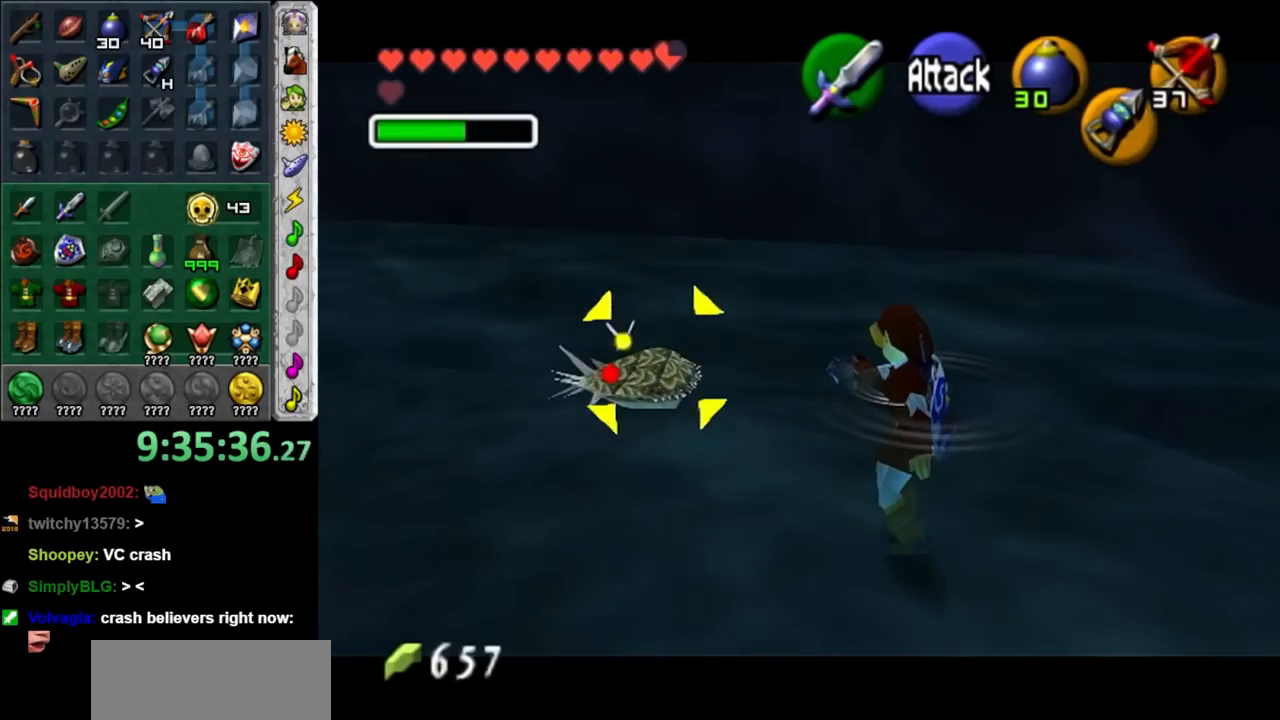
{"buttons": [], "left_stick": "center", "right_stick": "center", "events": [[83, "left_stick", "center"], [150, "Z", "up"]]}
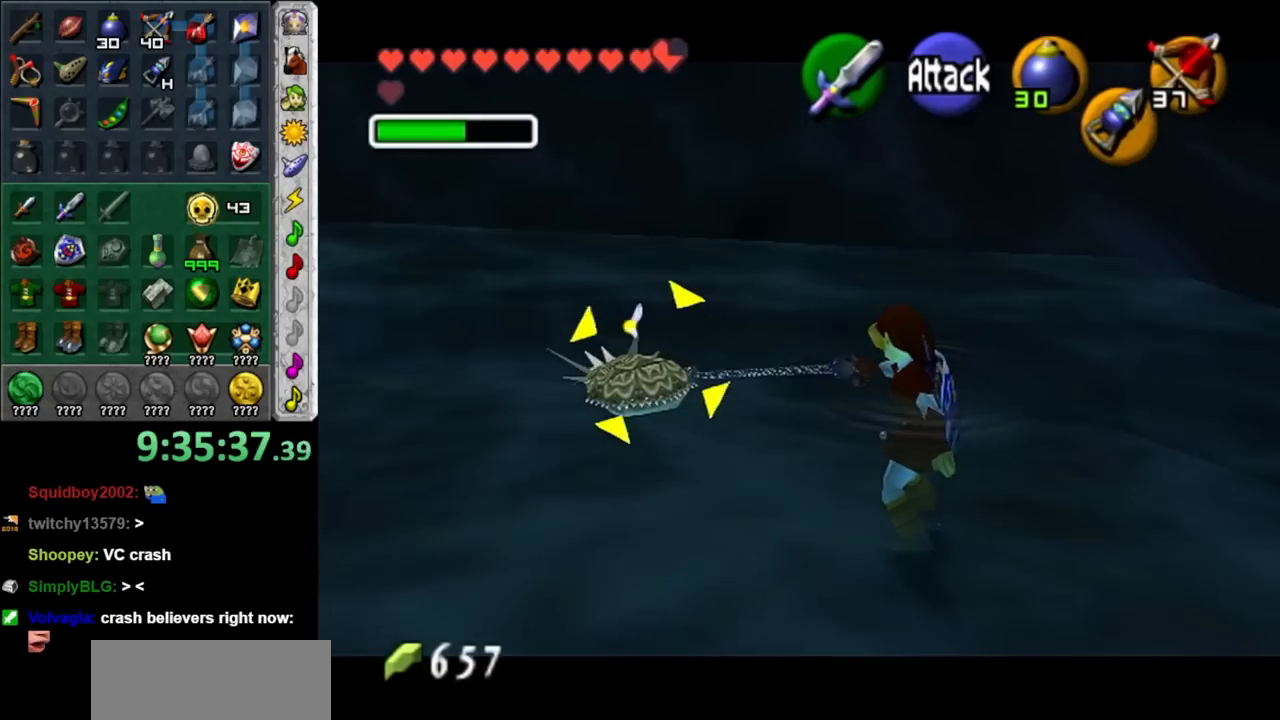
{"buttons": [], "left_stick": "center", "right_stick": "center", "events": [[217, "Z", "down"], [317, "Z", "up"]]}
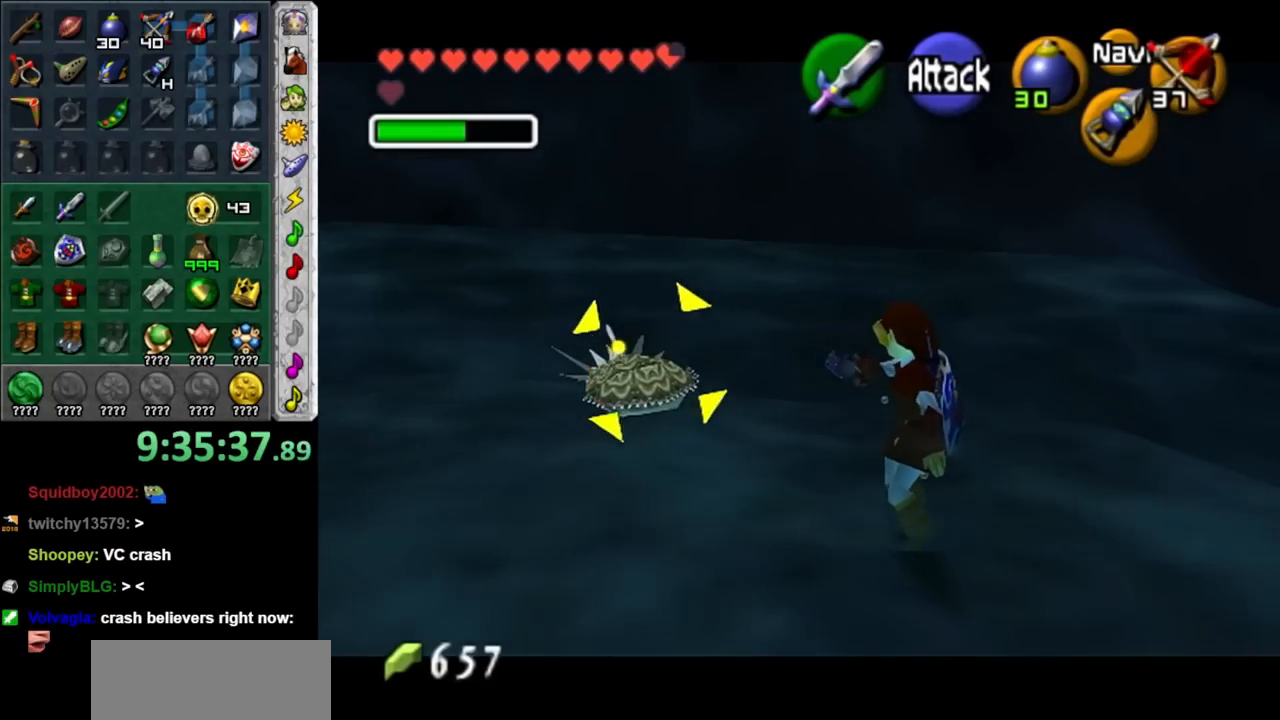
{"buttons": [], "left_stick": "center", "right_stick": "center", "events": [[383, "Z", "down"], [433, "Z", "up"]]}
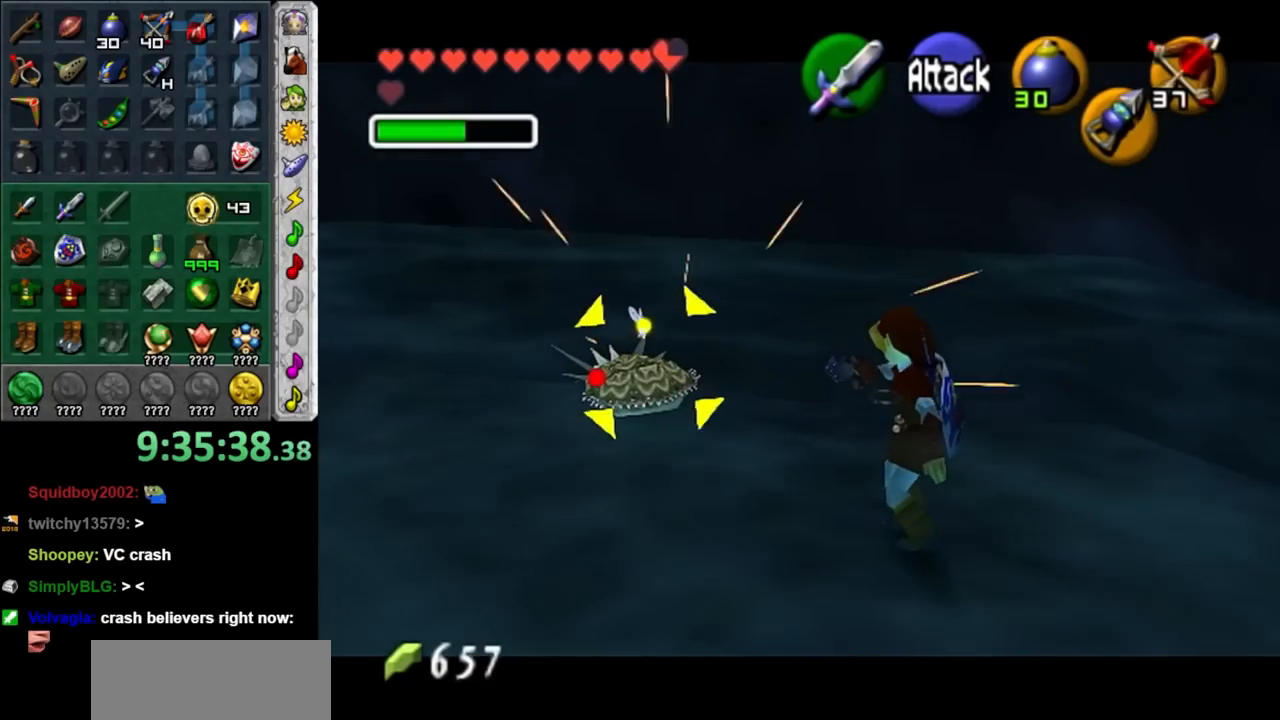
{"buttons": [], "left_stick": "up-left", "right_stick": "center", "events": [[183, "left_stick", "up-left"]]}
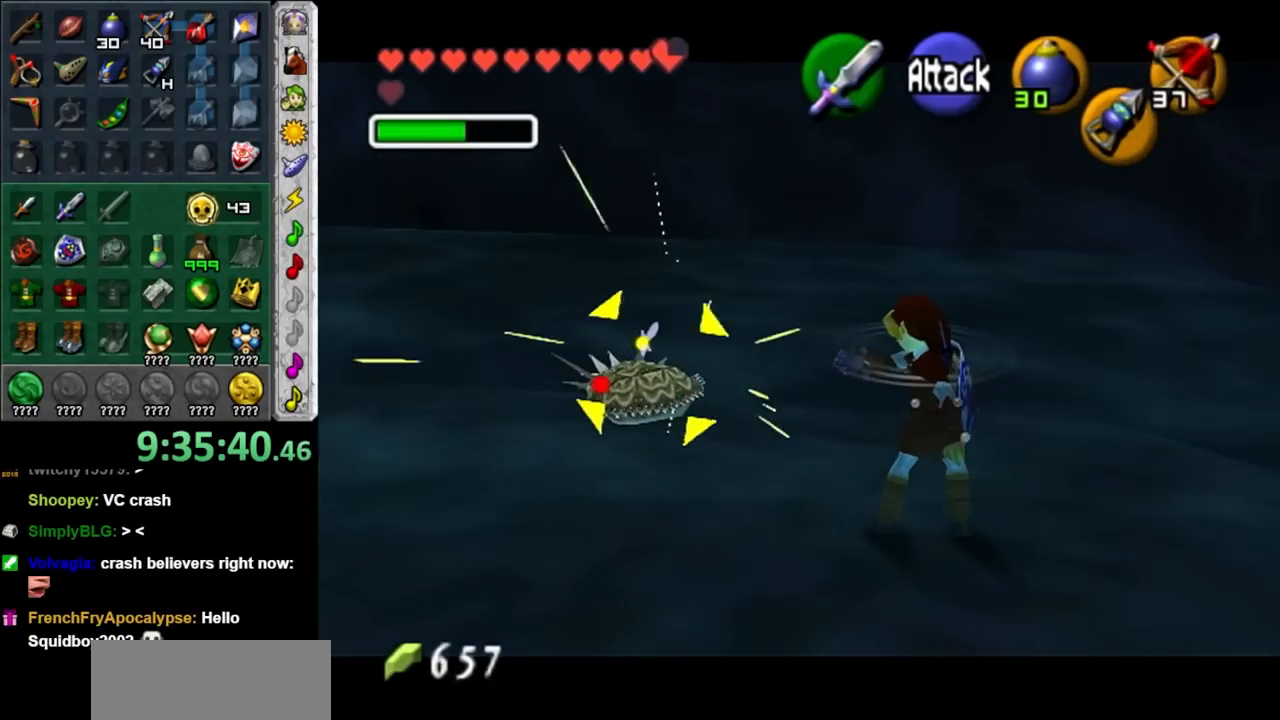
{"buttons": [], "left_stick": "up-left", "right_stick": "center", "events": [[350, "Z", "down"], [433, "Z", "up"]]}
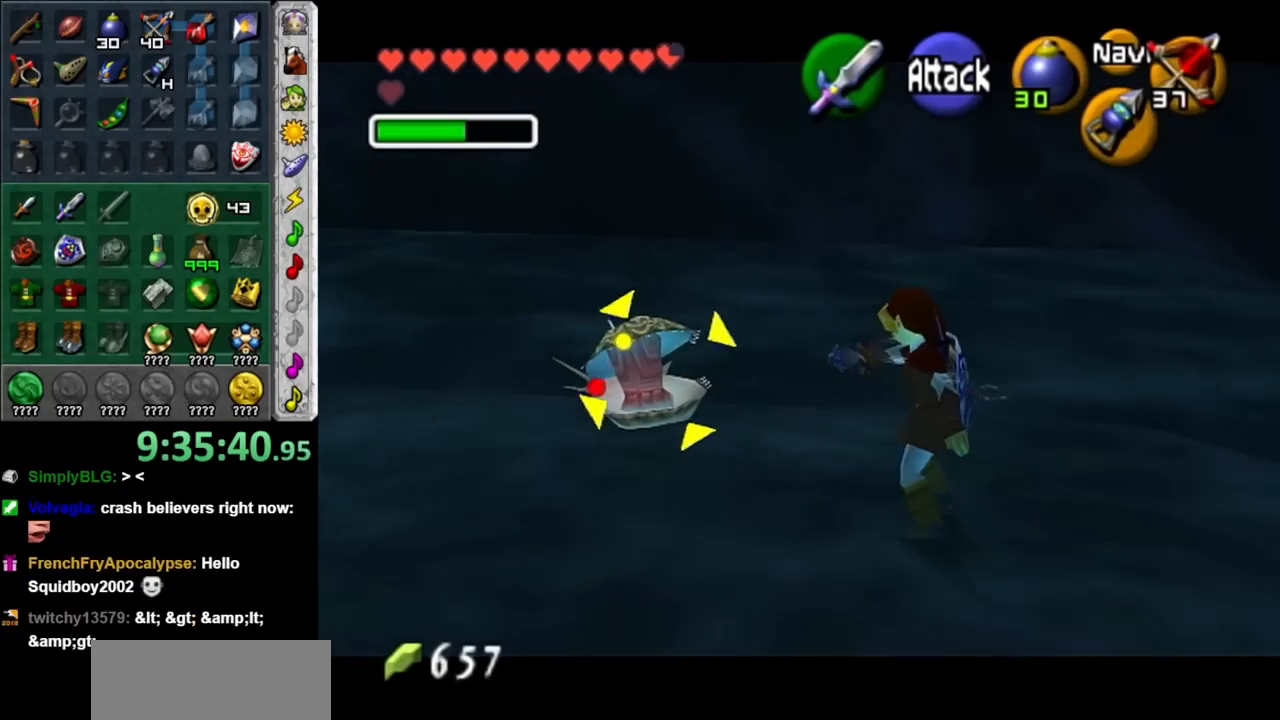
{"buttons": [], "left_stick": "up-right", "right_stick": "center", "events": [[117, "left_stick", "center"], [217, "left_stick", "up"], [383, "left_stick", "up-right"]]}
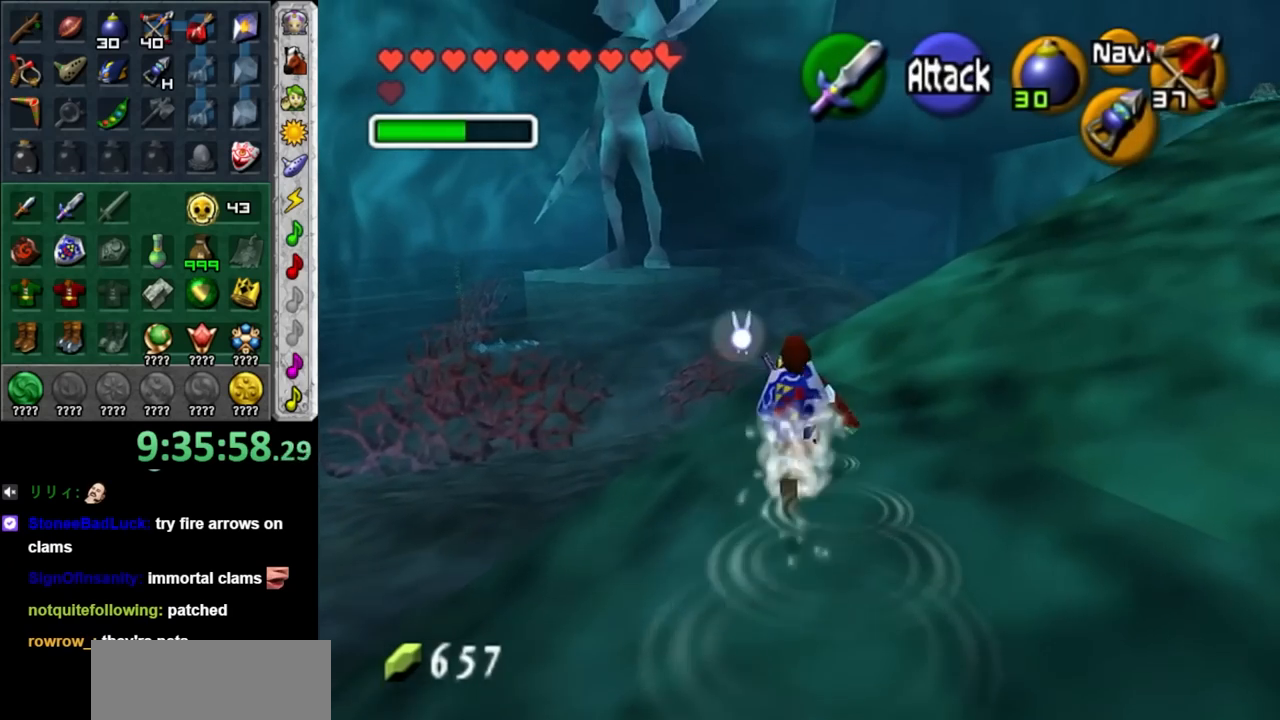
{"buttons": ["A"], "left_stick": "up-right", "right_stick": "center", "events": [[417, "A", "down"]]}
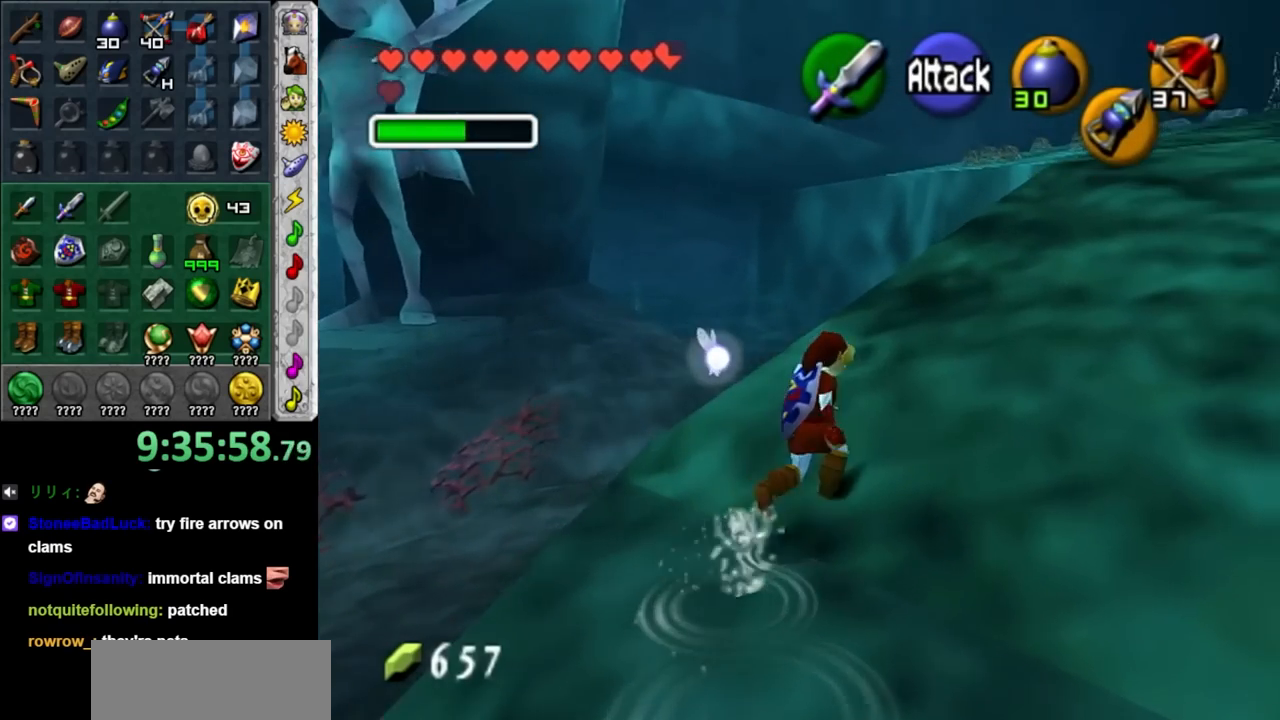
{"buttons": [], "left_stick": "up", "right_stick": "center", "events": [[50, "A", "up"], [100, "A", "down"], [233, "A", "up"], [450, "left_stick", "up"]]}
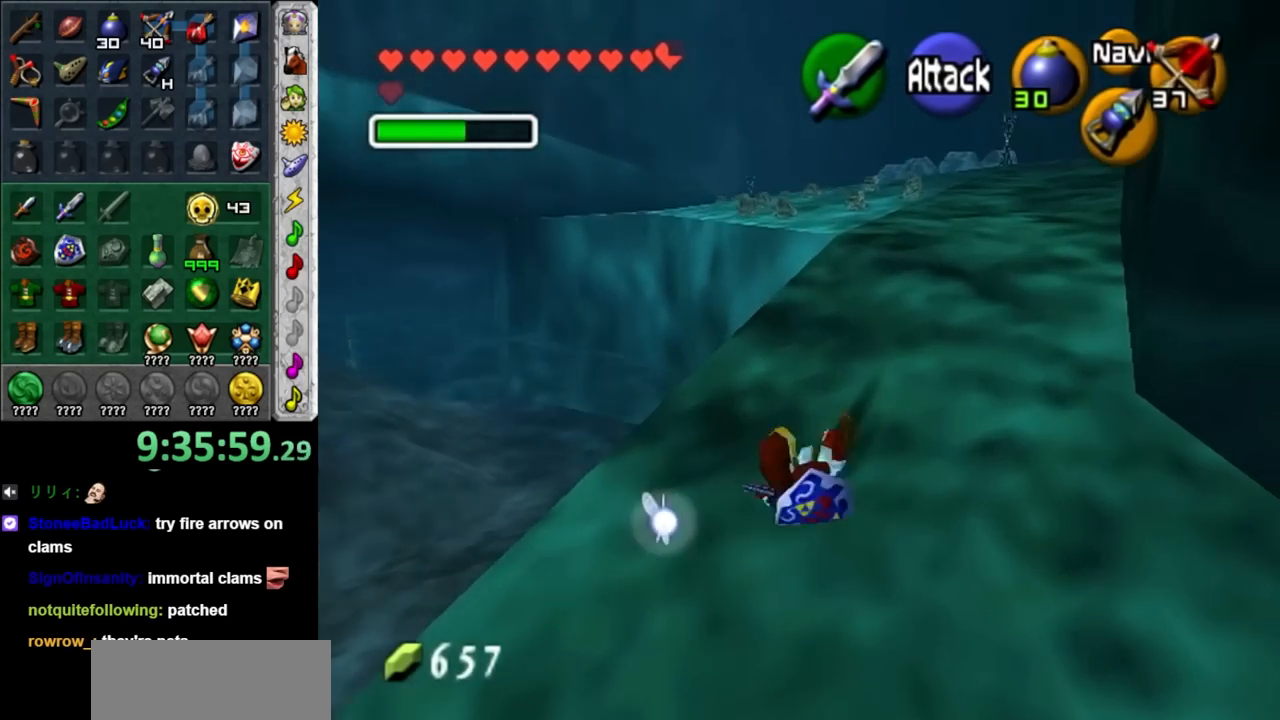
{"buttons": [], "left_stick": "up", "right_stick": "center", "events": [[167, "A", "down"], [350, "A", "up"]]}
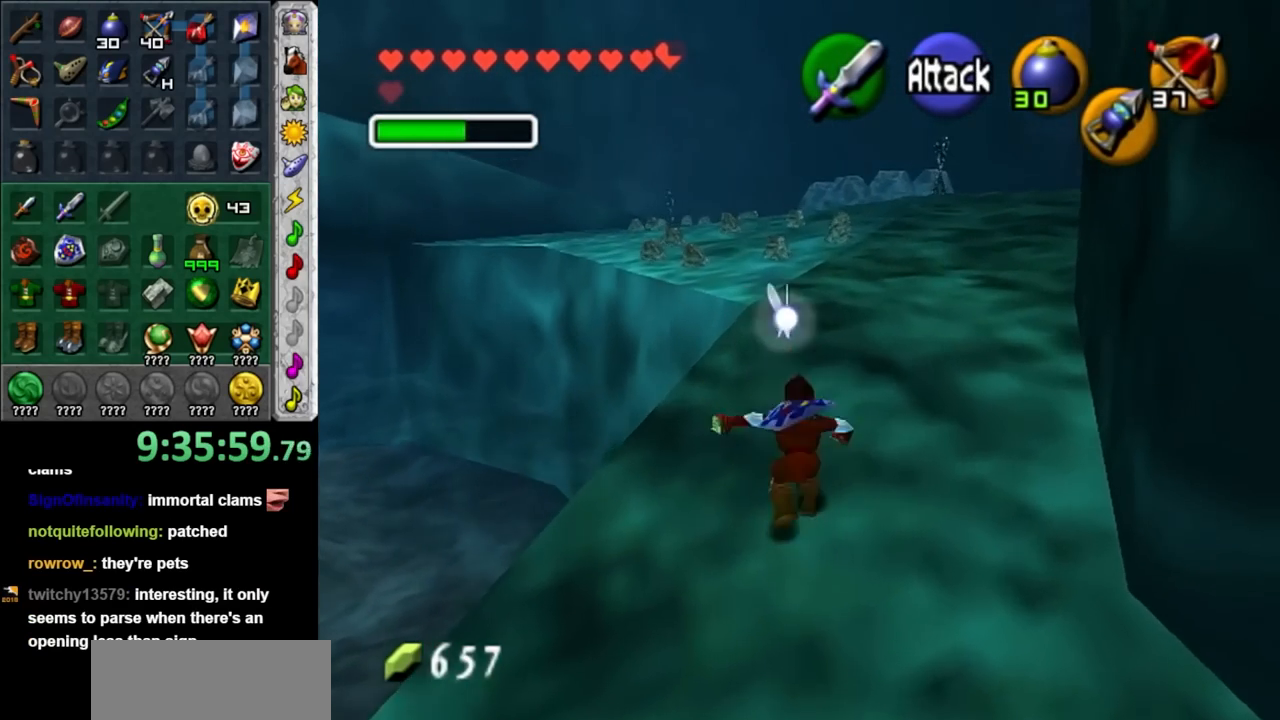
{"buttons": [], "left_stick": "up", "right_stick": "center", "events": []}
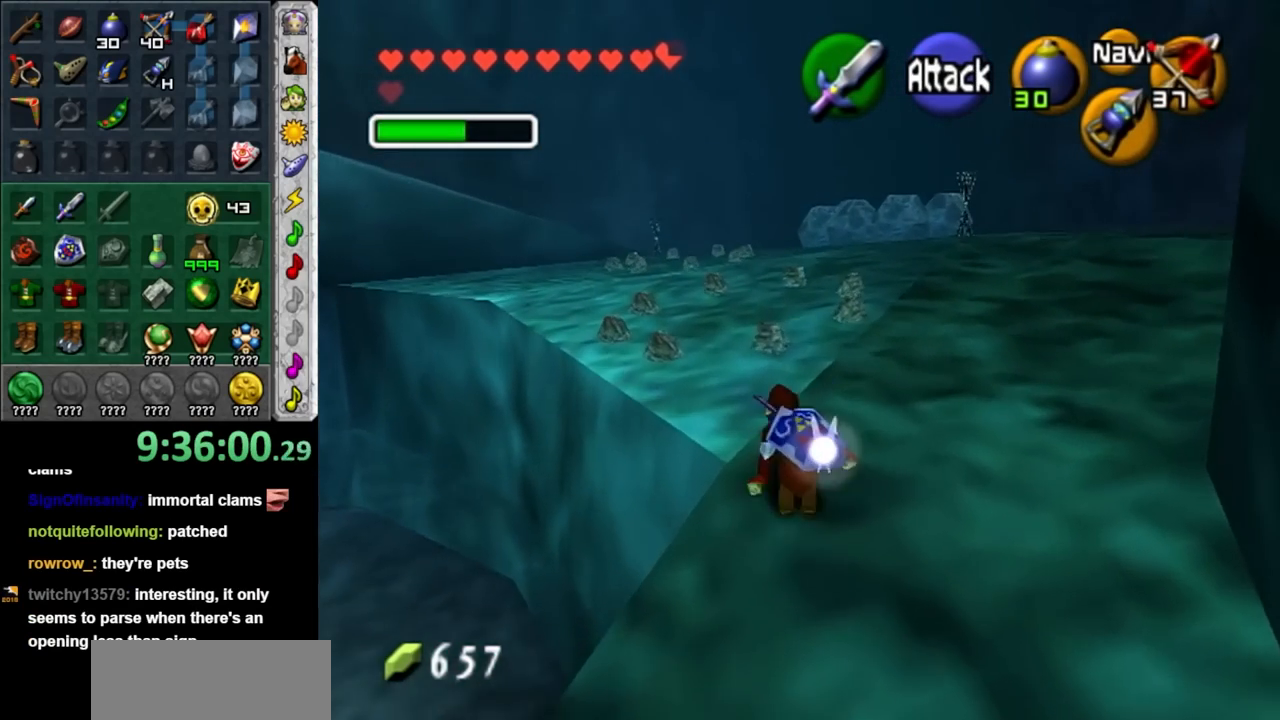
{"buttons": [], "left_stick": "up", "right_stick": "center", "events": [[33, "A", "down"], [200, "A", "up"]]}
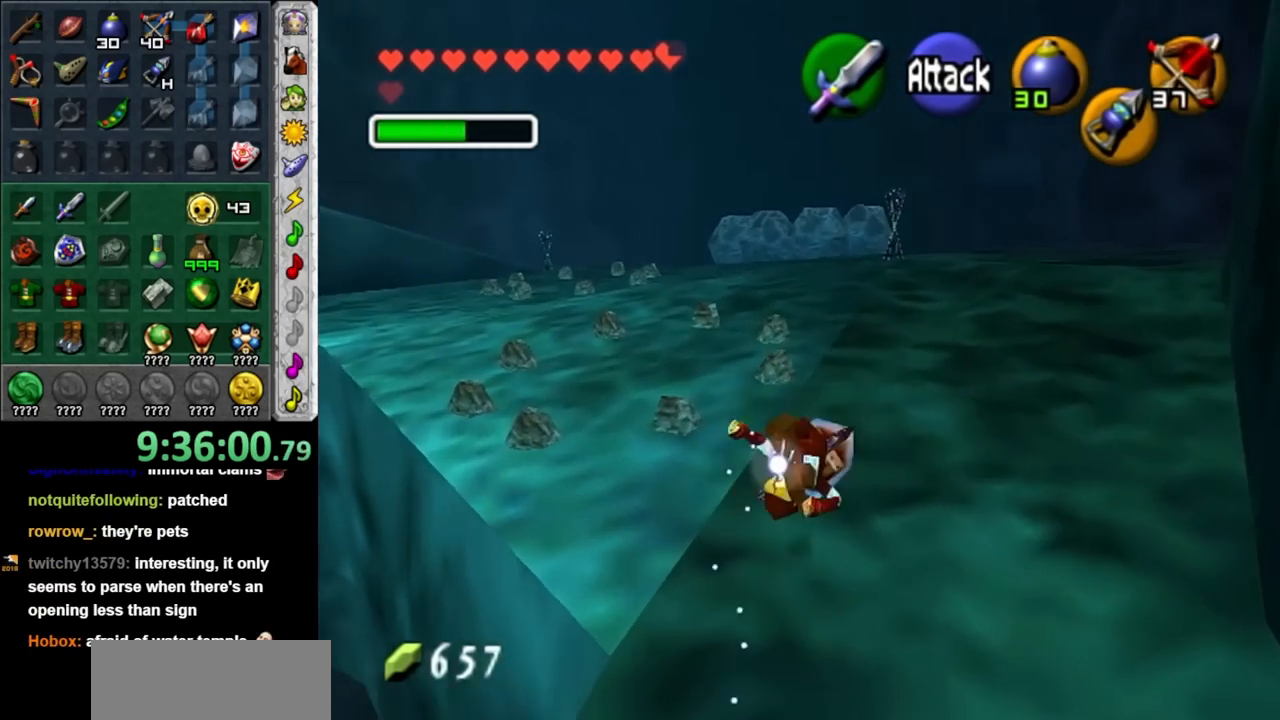
{"buttons": [], "left_stick": "up", "right_stick": "center", "events": []}
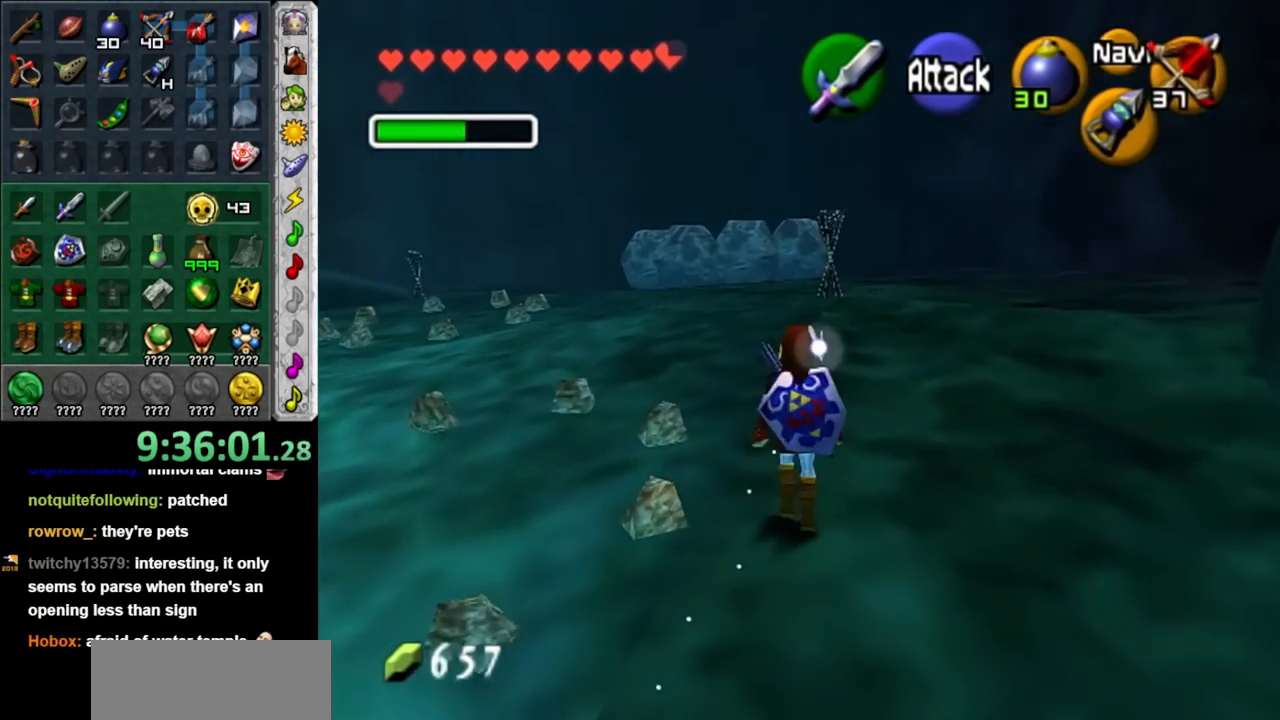
{"buttons": ["X"], "left_stick": "center", "right_stick": "center", "events": [[17, "X", "down"], [133, "X", "up"], [400, "X", "down"], [400, "left_stick", "center"]]}
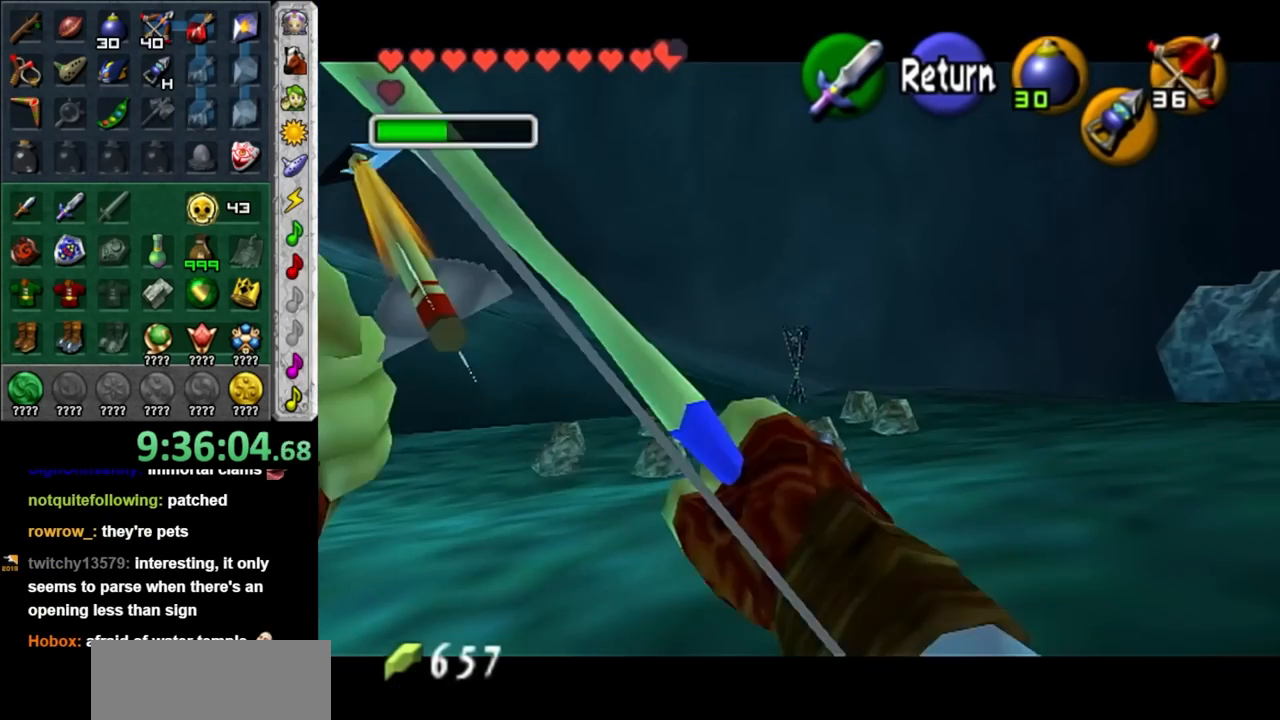
{"buttons": ["X"], "left_stick": "center", "right_stick": "center", "events": [[333, "left_stick", "down-right"], [483, "left_stick", "center"]]}
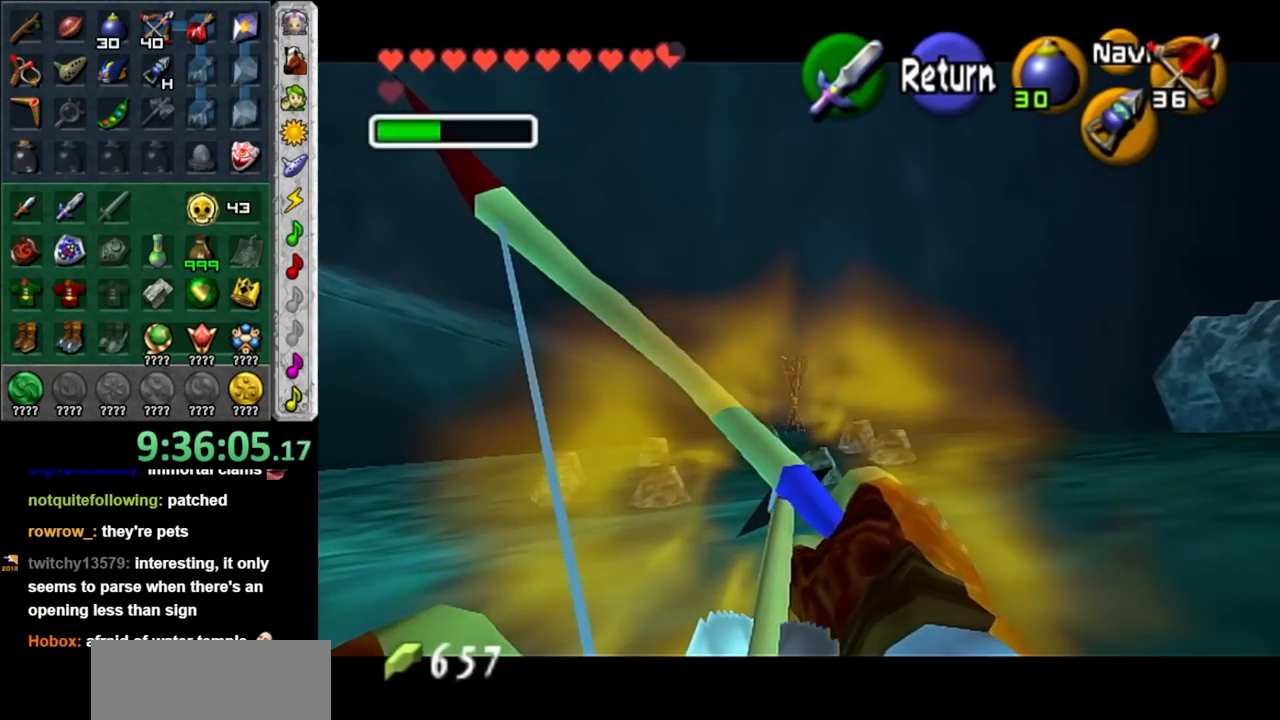
{"buttons": [], "left_stick": "center", "right_stick": "center", "events": [[83, "X", "up"]]}
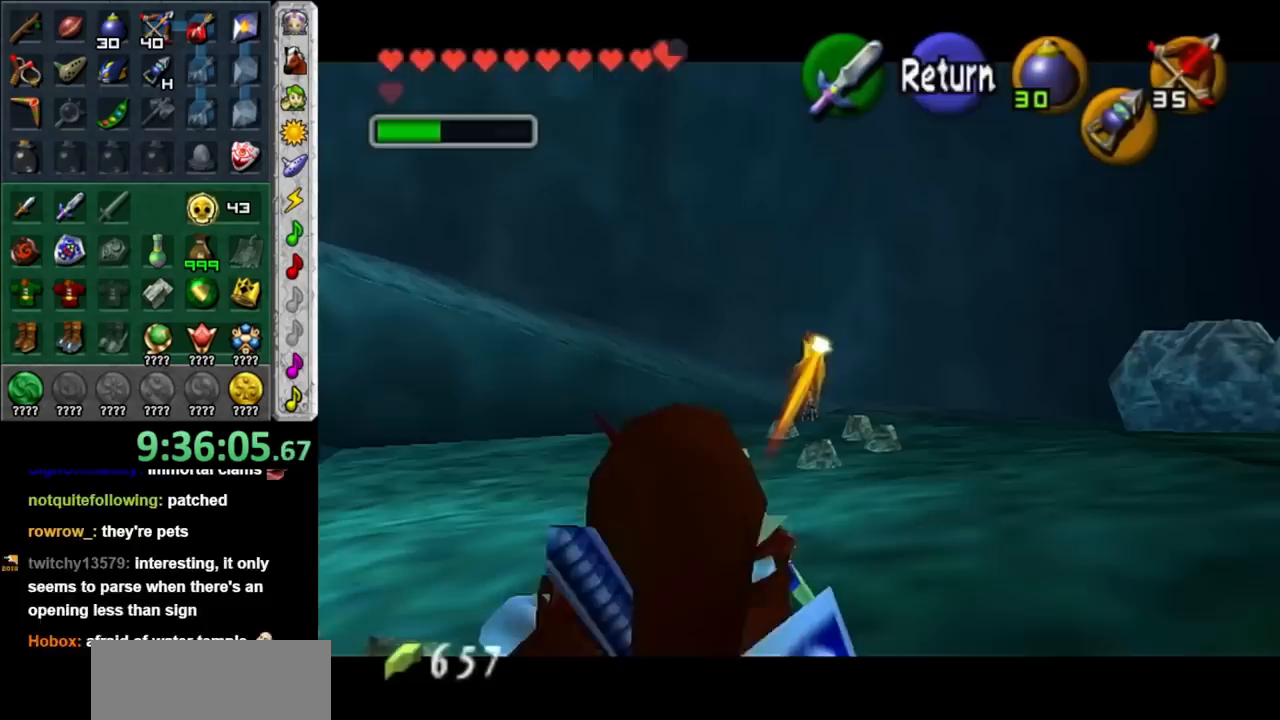
{"buttons": [], "left_stick": "center", "right_stick": "center", "events": []}
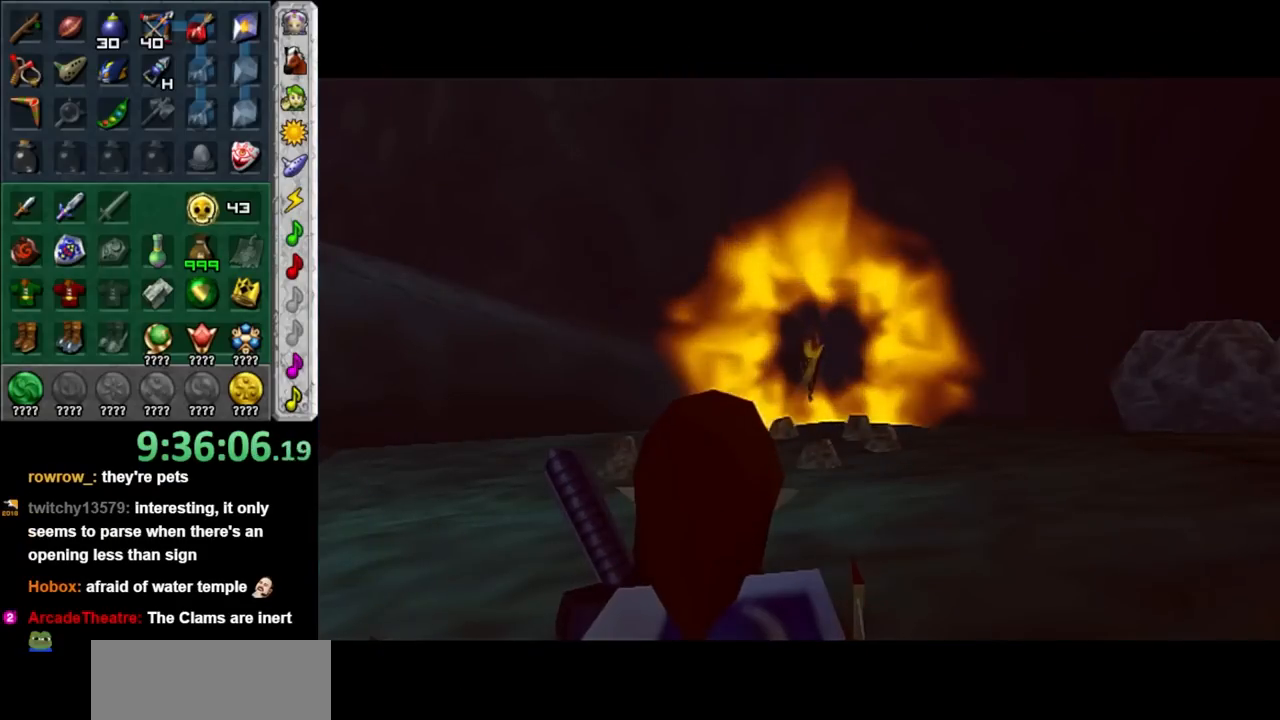
{"buttons": [], "left_stick": "center", "right_stick": "center", "events": []}
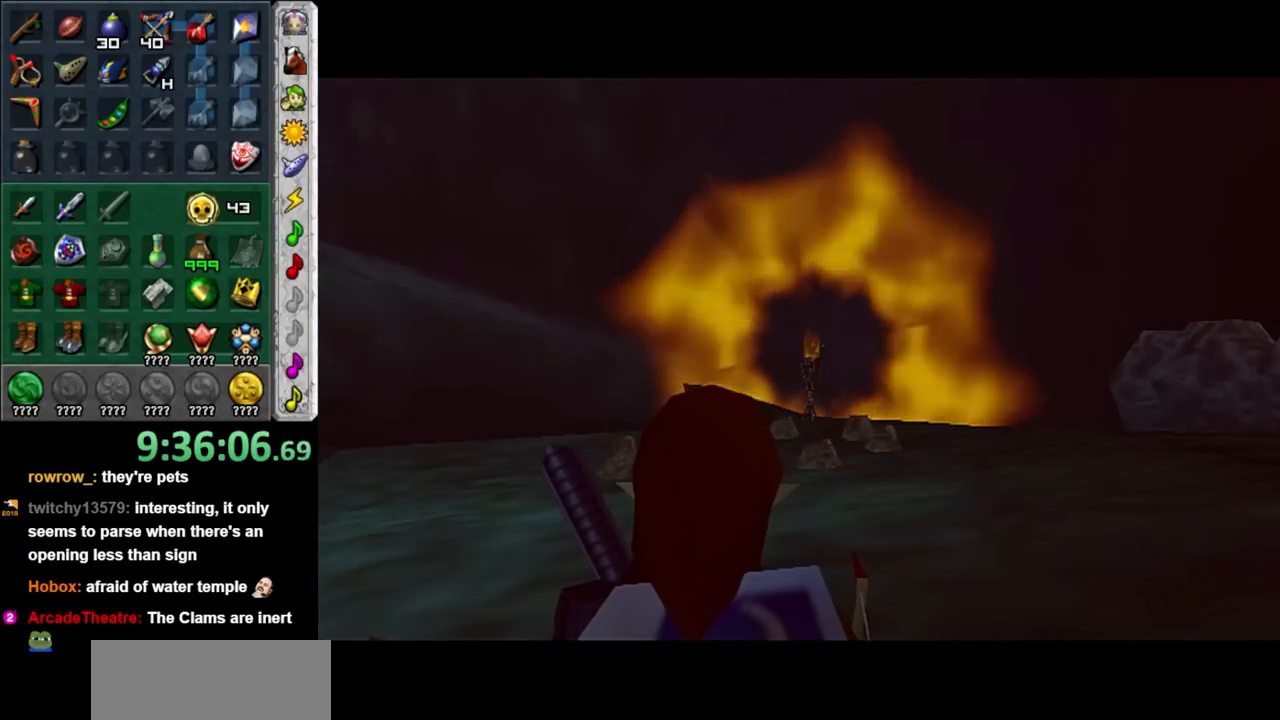
{"buttons": [], "left_stick": "center", "right_stick": "center", "events": []}
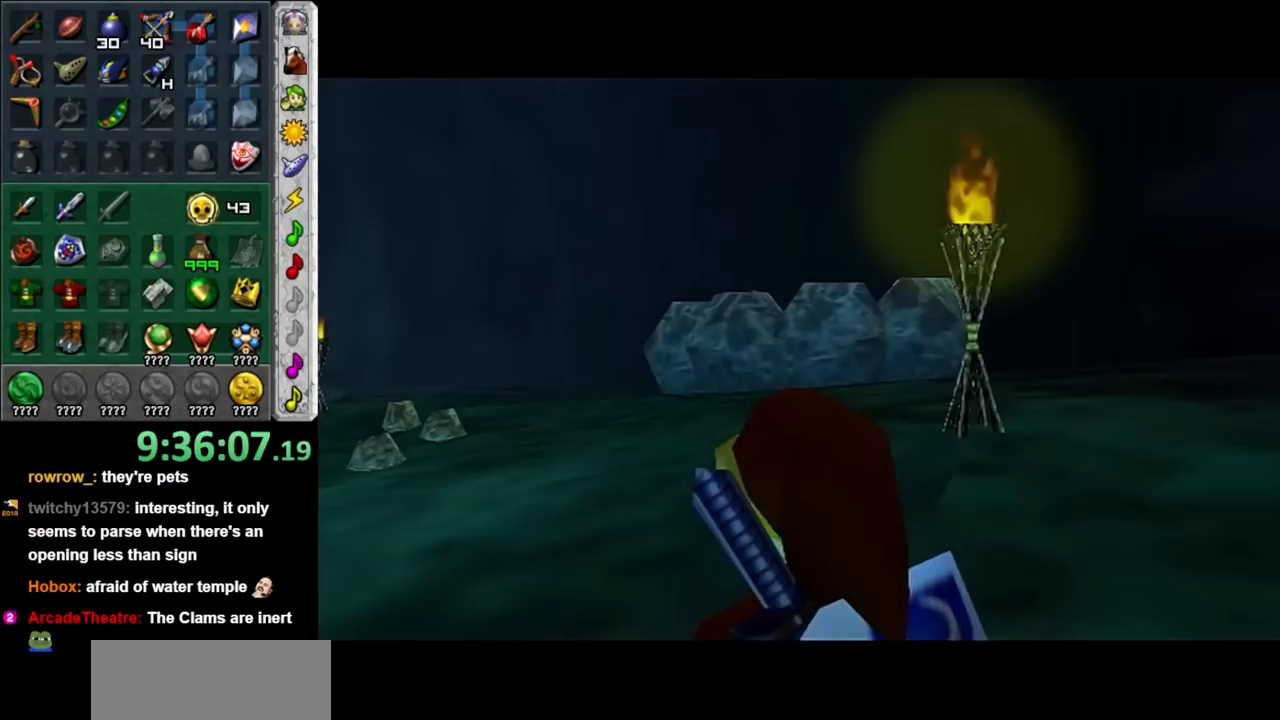
{"buttons": [], "left_stick": "center", "right_stick": "center", "events": []}
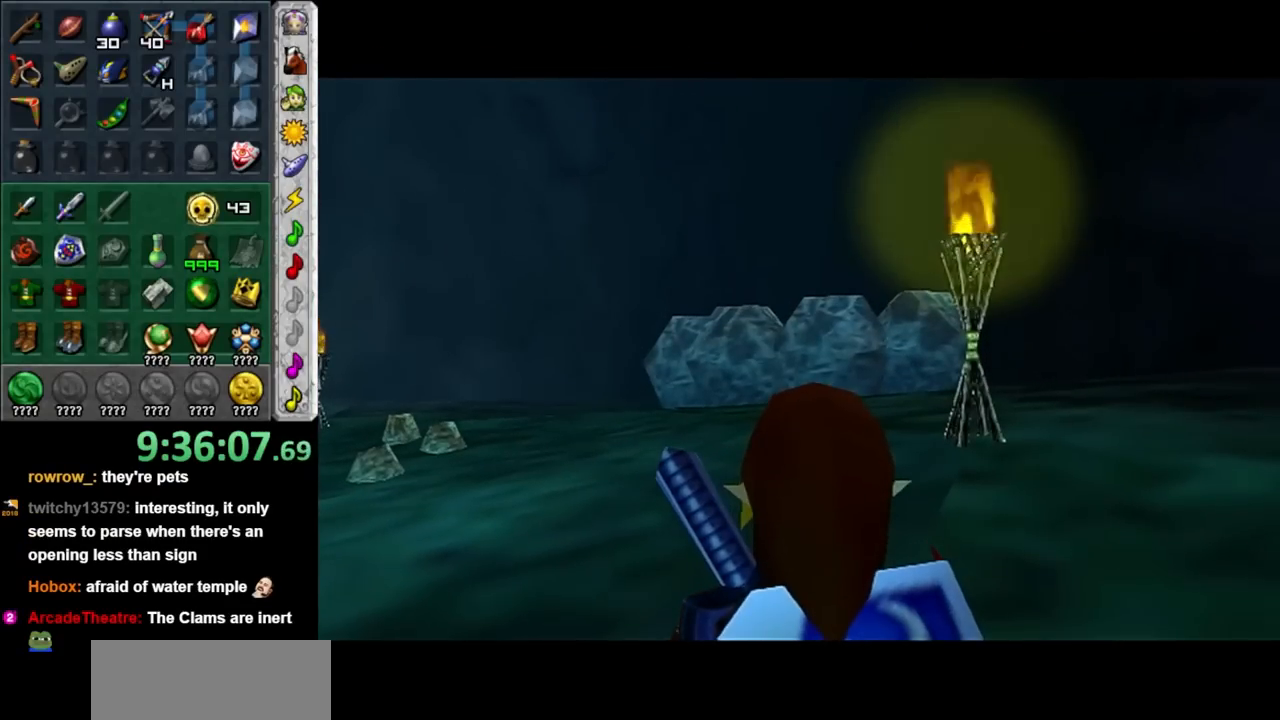
{"buttons": [], "left_stick": "center", "right_stick": "center", "events": []}
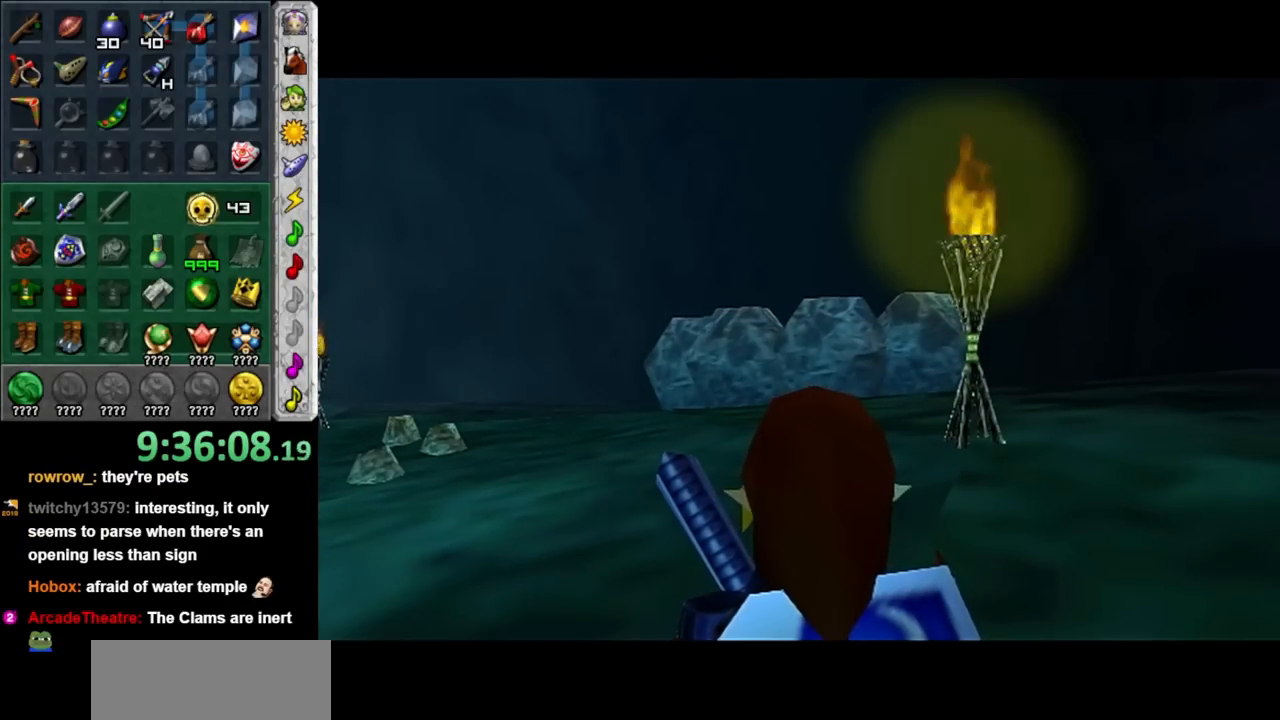
{"buttons": [], "left_stick": "center", "right_stick": "center", "events": []}
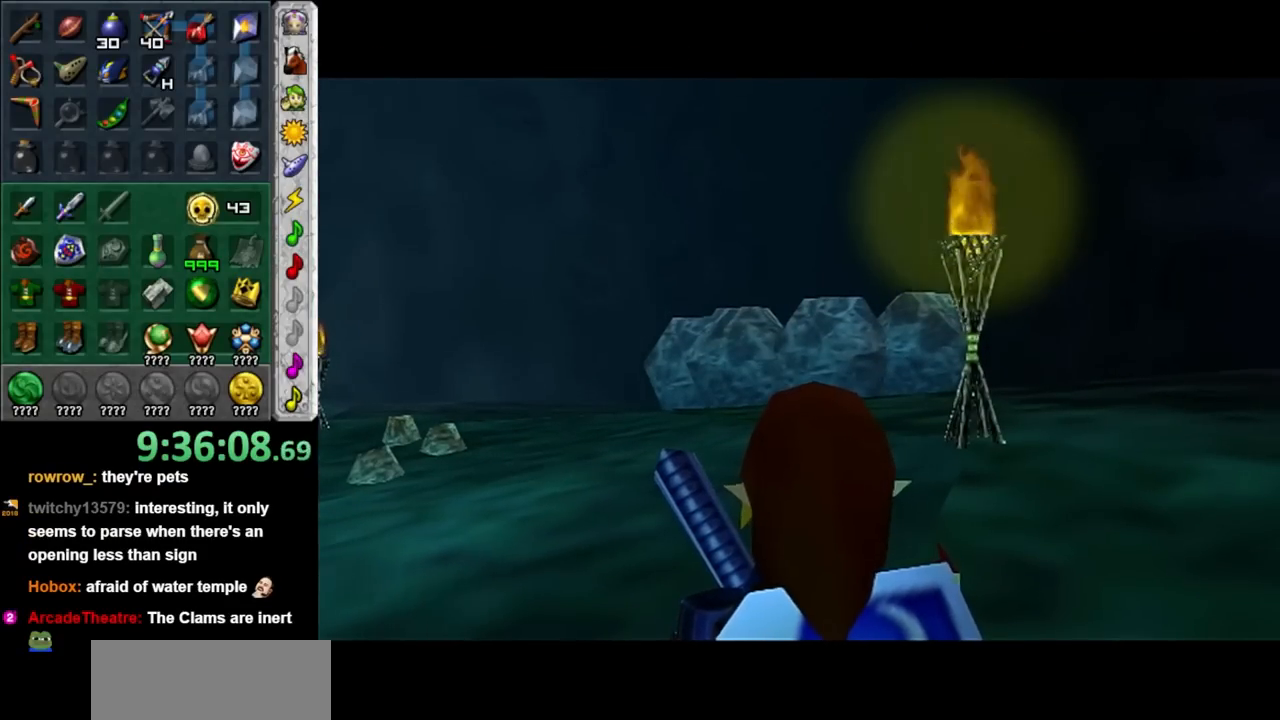
{"buttons": [], "left_stick": "up-left", "right_stick": "center", "events": [[17, "A", "down"], [17, "left_stick", "up-left"], [83, "A", "up"]]}
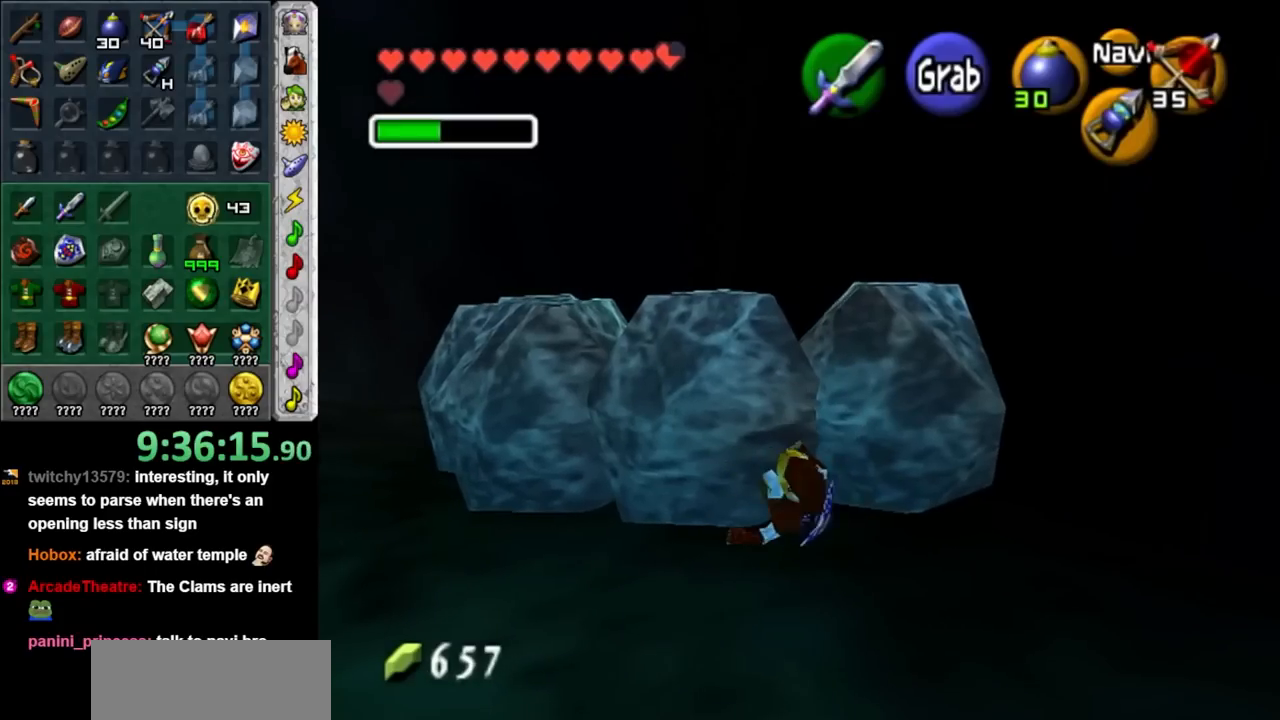
{"buttons": [], "left_stick": "center", "right_stick": "center", "events": [[50, "left_stick", "up"], [150, "left_stick", "center"], [150, "right_stick", "up"], [233, "right_stick", "center"]]}